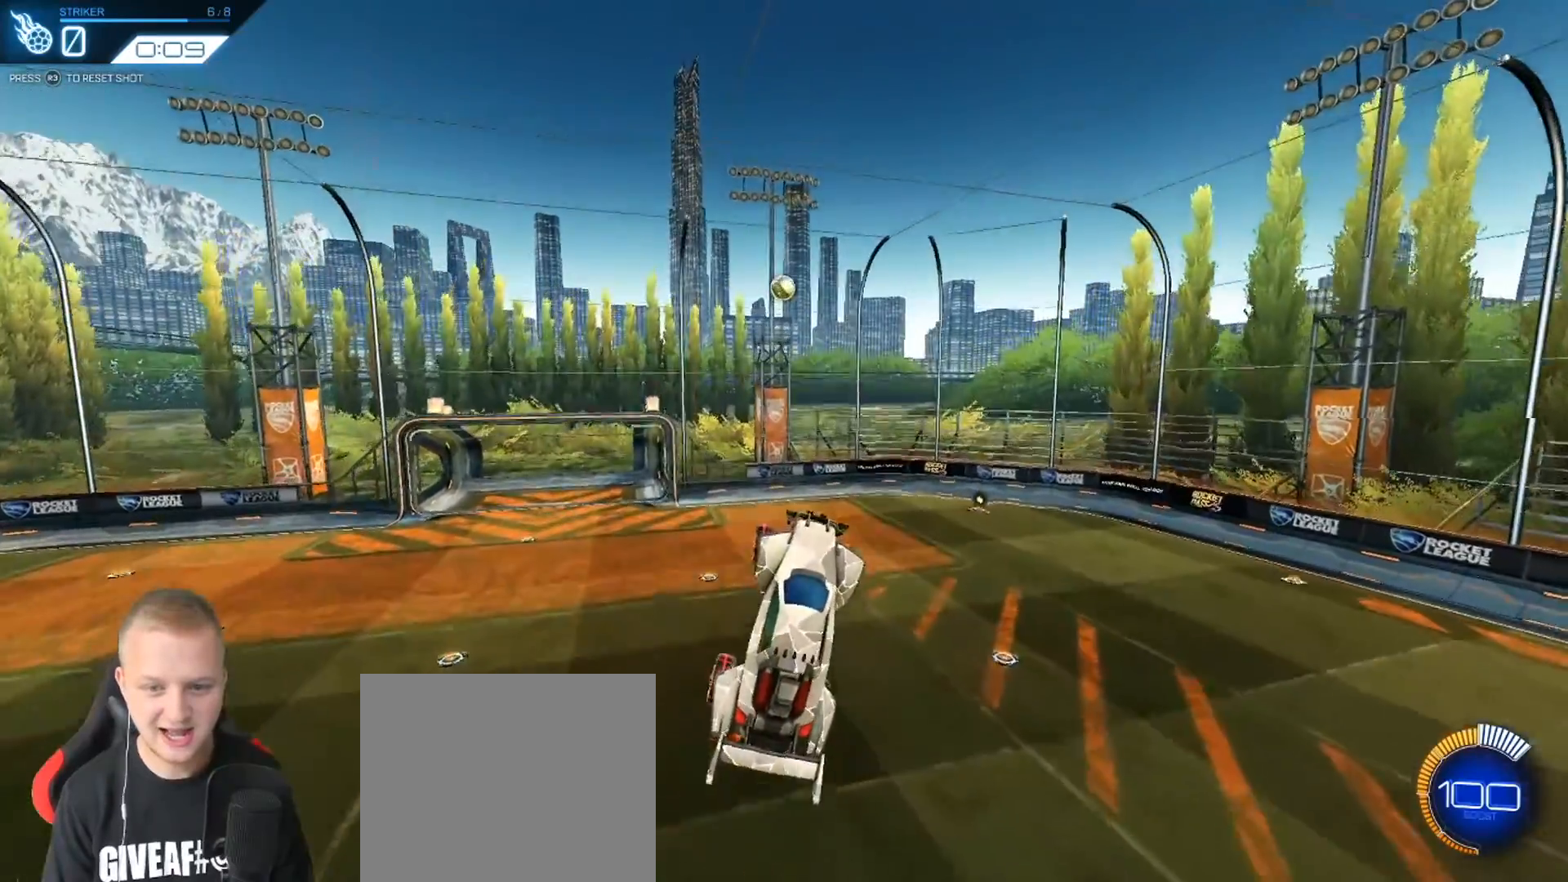
Gameplay with a controller (PlayStation layout); each line is a JSON object with the inputs held at the frame after it. "events" lists button and stick changes between this image and that frame as [ms after this image, input, new state], when the widget could be followed in between. Not read: R1 SELECT right_stick.
{"buttons": [], "left_stick": "center", "events": [[67, "R2", "up"], [150, "left_stick", "center"], [284, "left_stick", "up"], [384, "left_stick", "center"]]}
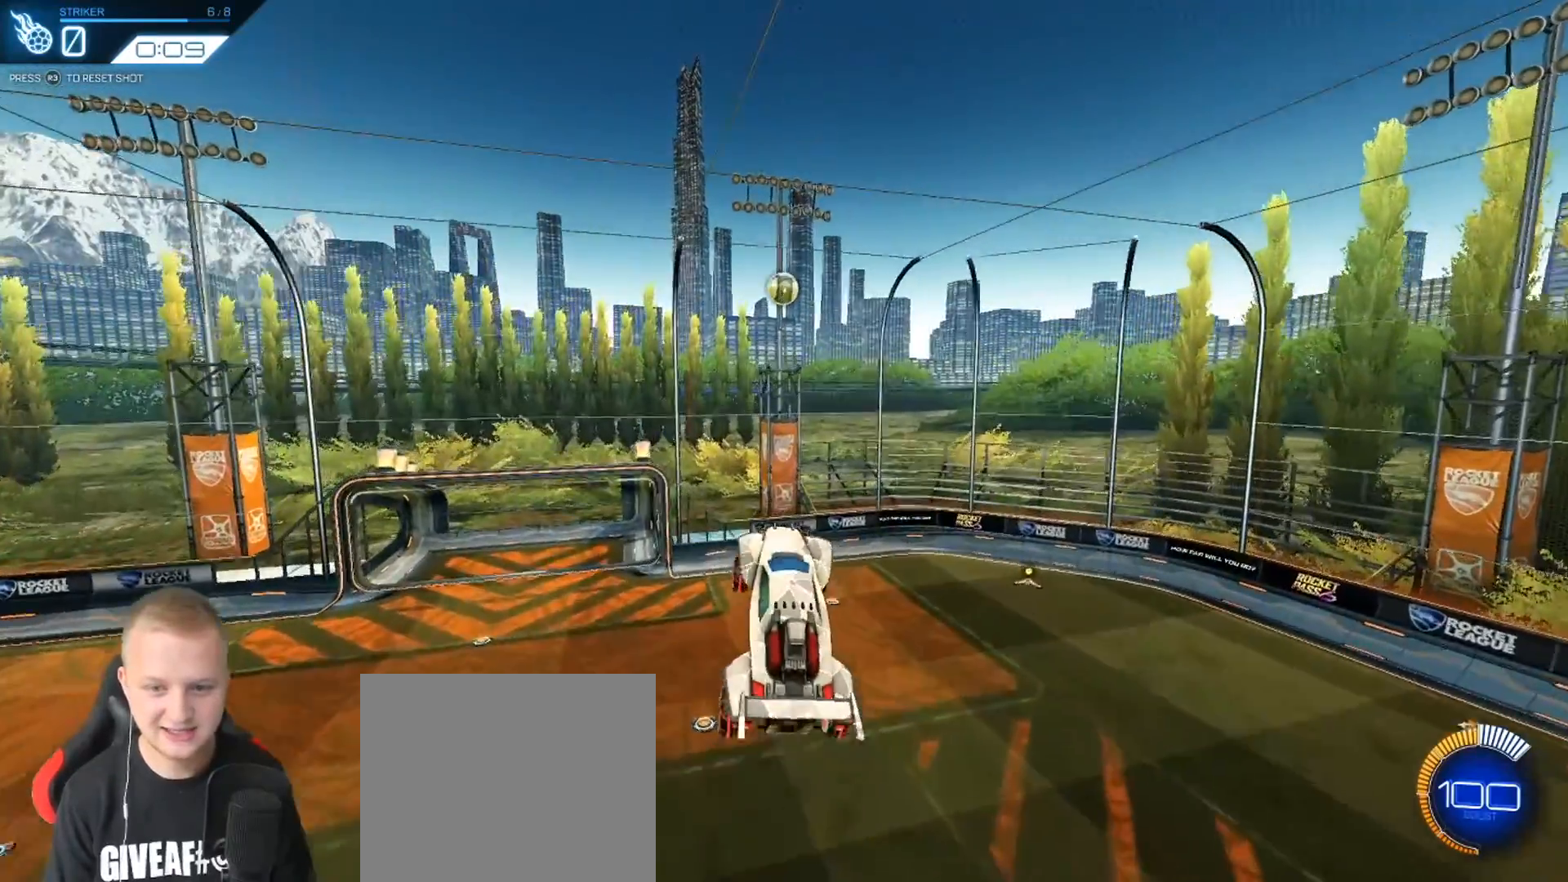
{"buttons": [], "left_stick": "up-right", "events": [[66, "R2", "down"], [100, "left_stick", "down"], [283, "left_stick", "center"], [383, "left_stick", "up-right"], [433, "R2", "up"]]}
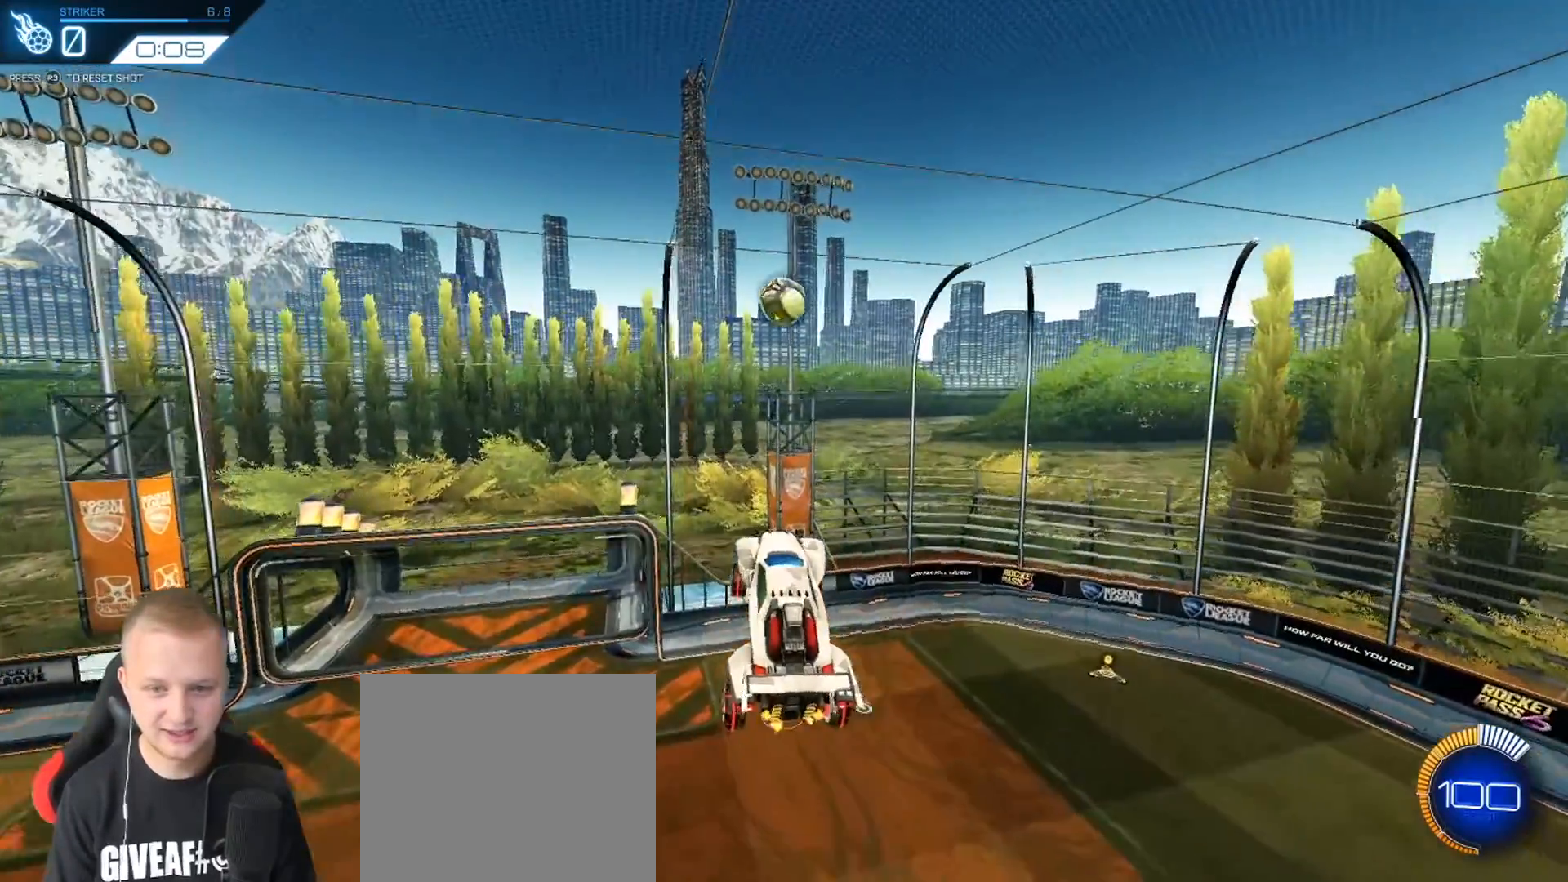
{"buttons": [], "left_stick": "center", "events": [[33, "left_stick", "center"]]}
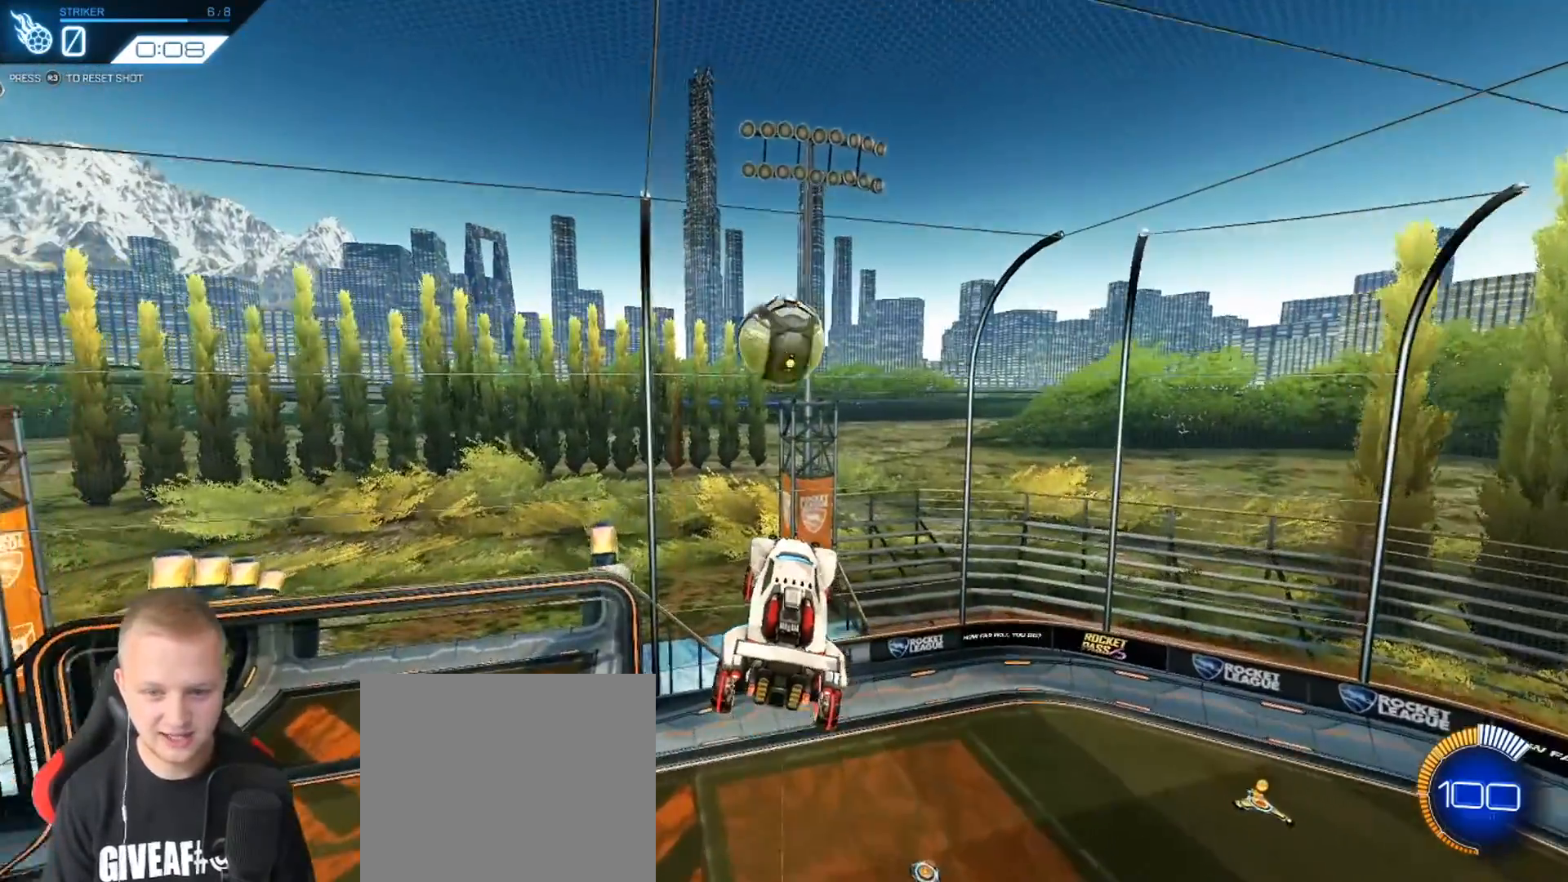
{"buttons": [], "left_stick": "center", "events": []}
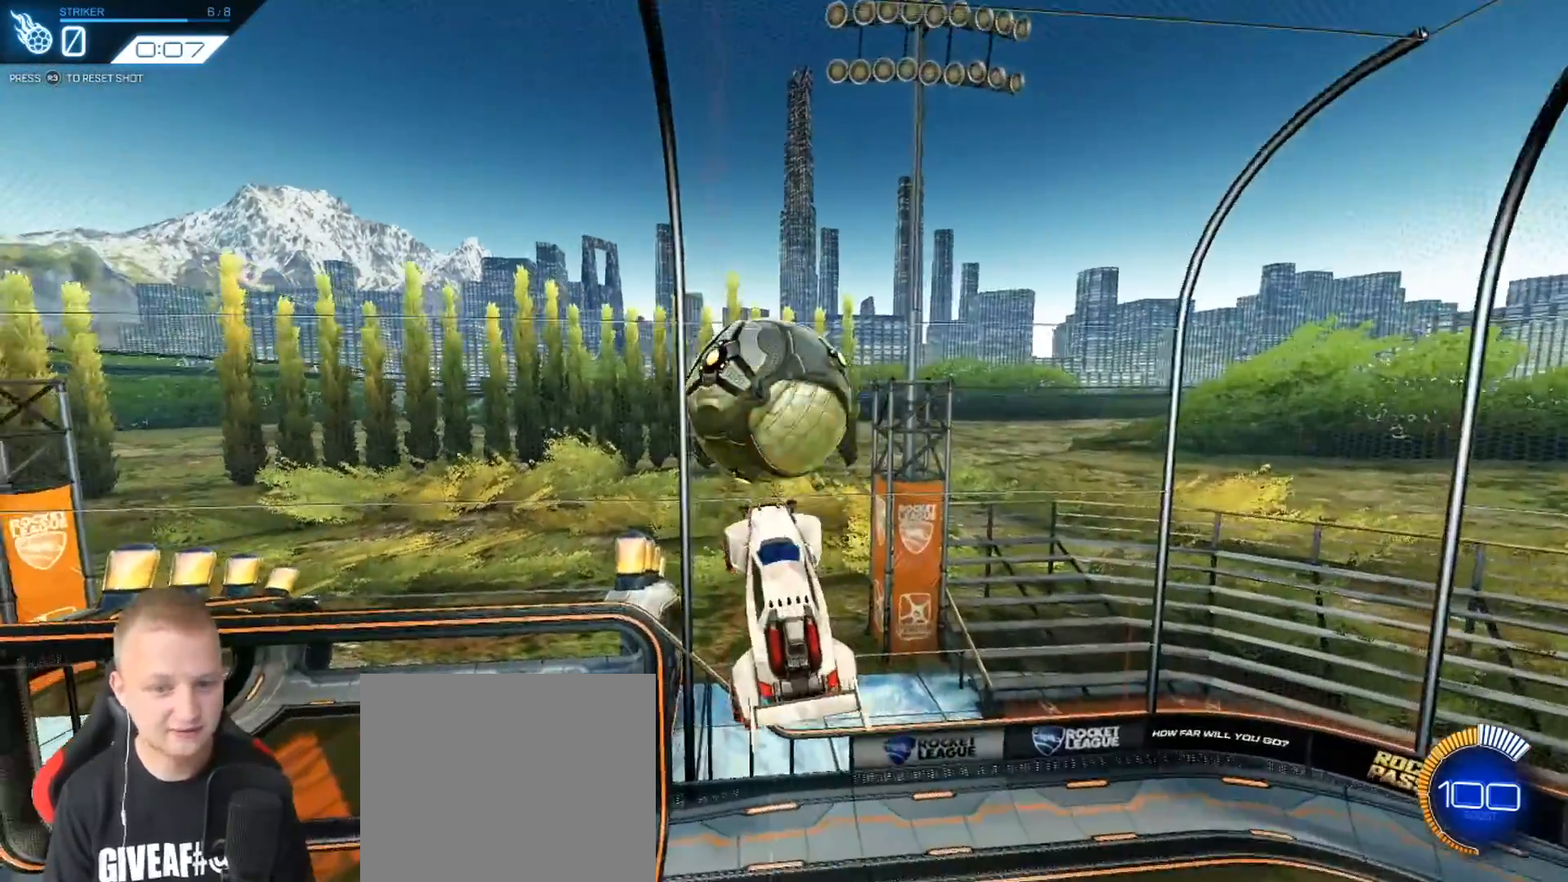
{"buttons": [], "left_stick": "center", "events": []}
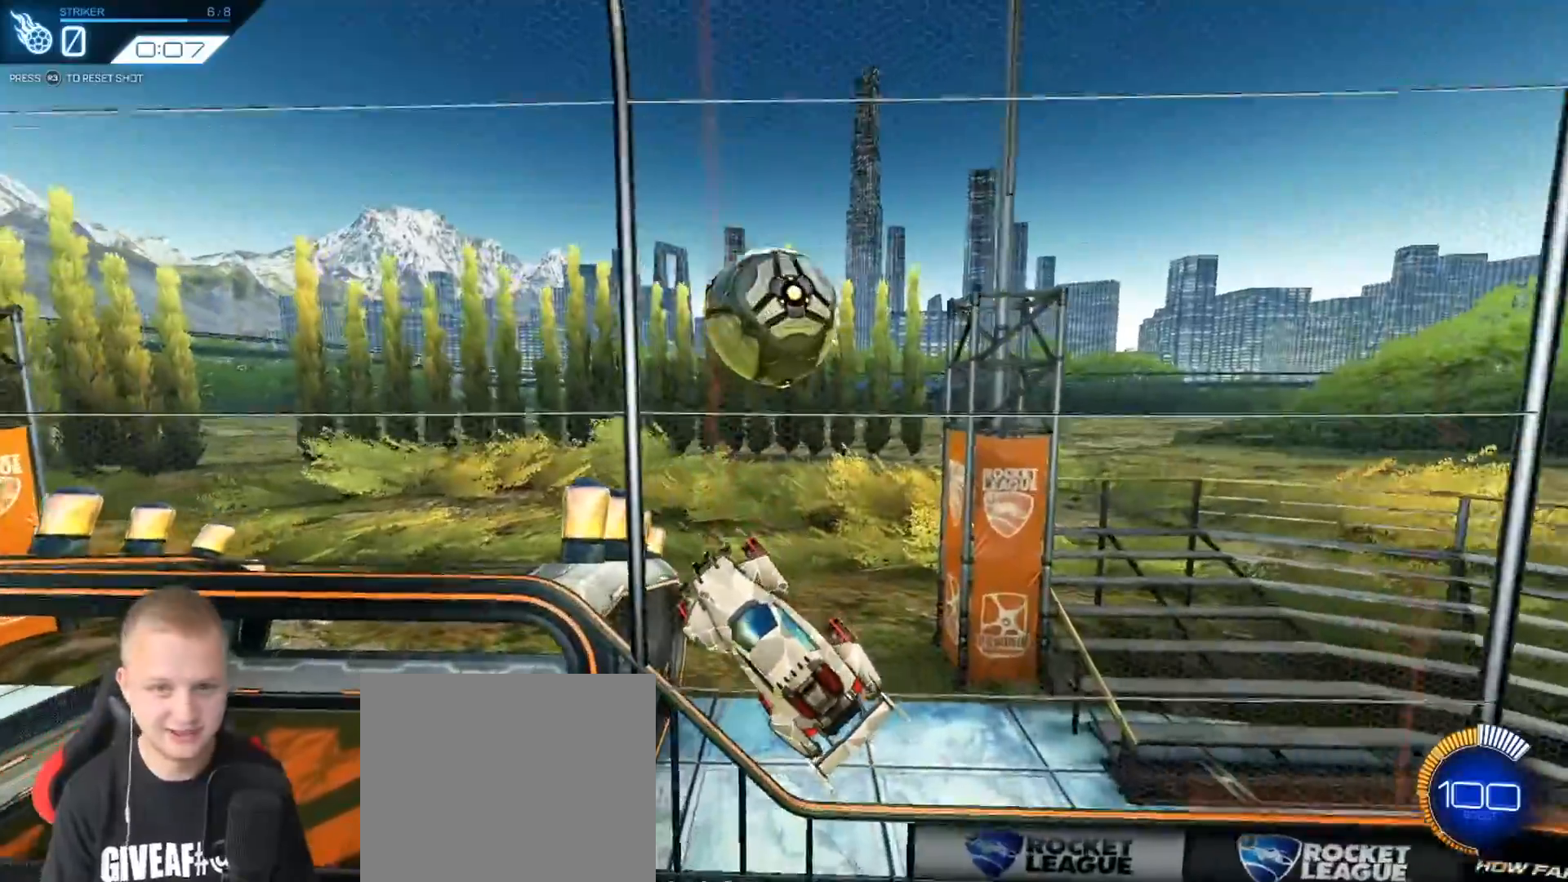
{"buttons": ["R2"], "left_stick": "center", "events": [[150, "R2", "down"], [150, "R3", "down"], [233, "R3", "up"]]}
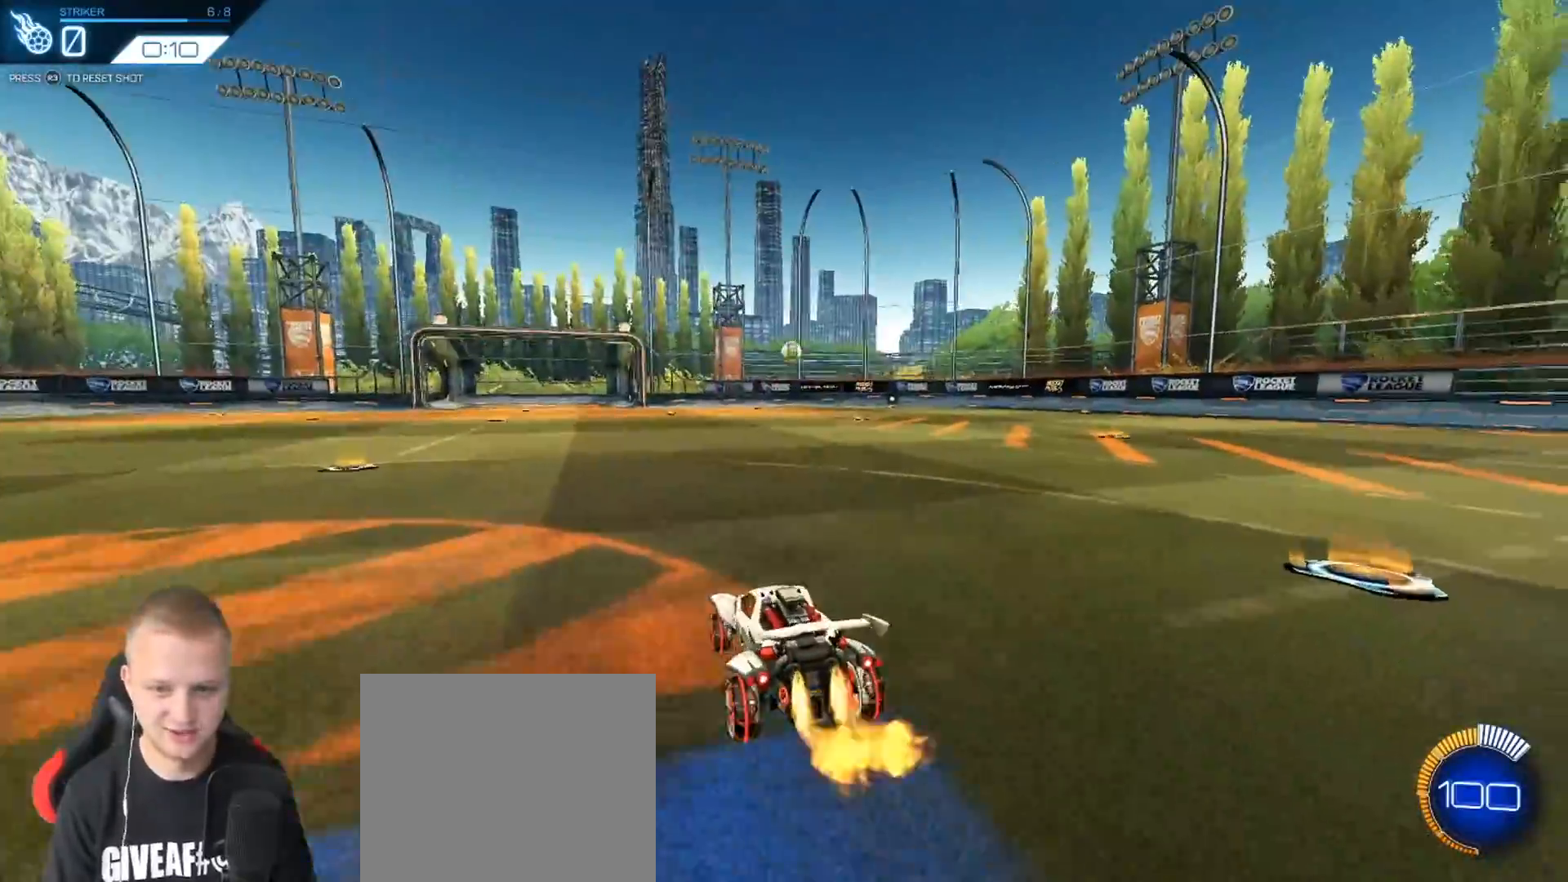
{"buttons": ["R2"], "left_stick": "down-right", "events": [[17, "CROSS", "down"], [50, "left_stick", "down"], [251, "CROSS", "up"], [251, "left_stick", "center"], [301, "CROSS", "down"], [317, "left_stick", "down-right"], [384, "CROSS", "up"]]}
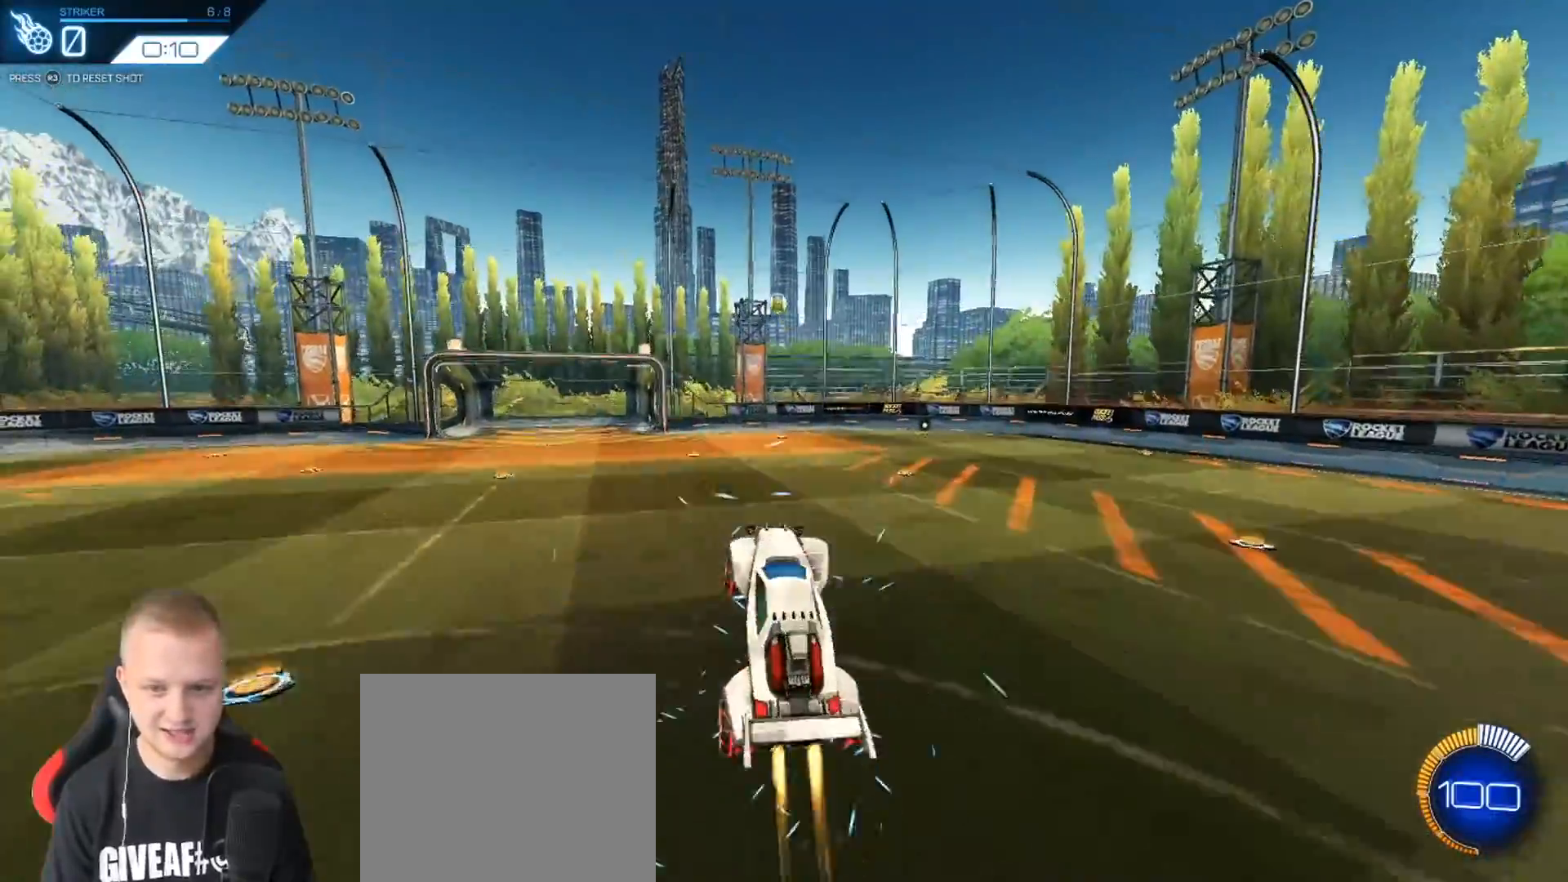
{"buttons": ["R2"], "left_stick": "center", "events": [[33, "left_stick", "center"], [117, "left_stick", "left"], [150, "L1", "down"], [217, "L1", "up"], [484, "left_stick", "center"]]}
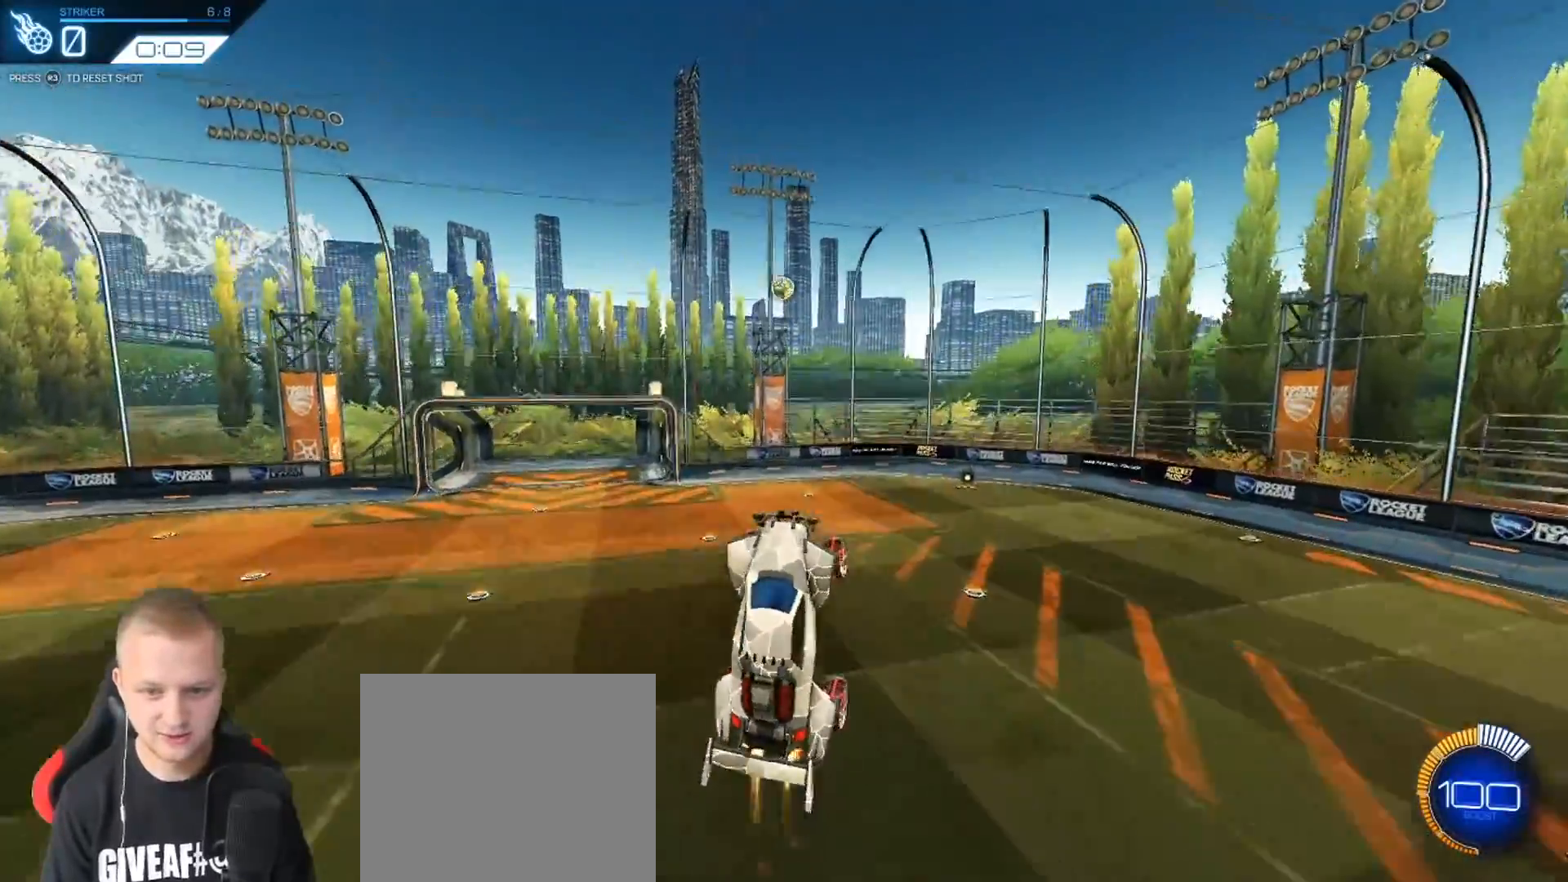
{"buttons": [], "left_stick": "up-right", "events": [[67, "left_stick", "up-right"], [134, "L1", "down"], [184, "L1", "up"], [267, "left_stick", "center"], [284, "R2", "up"], [484, "left_stick", "up-right"]]}
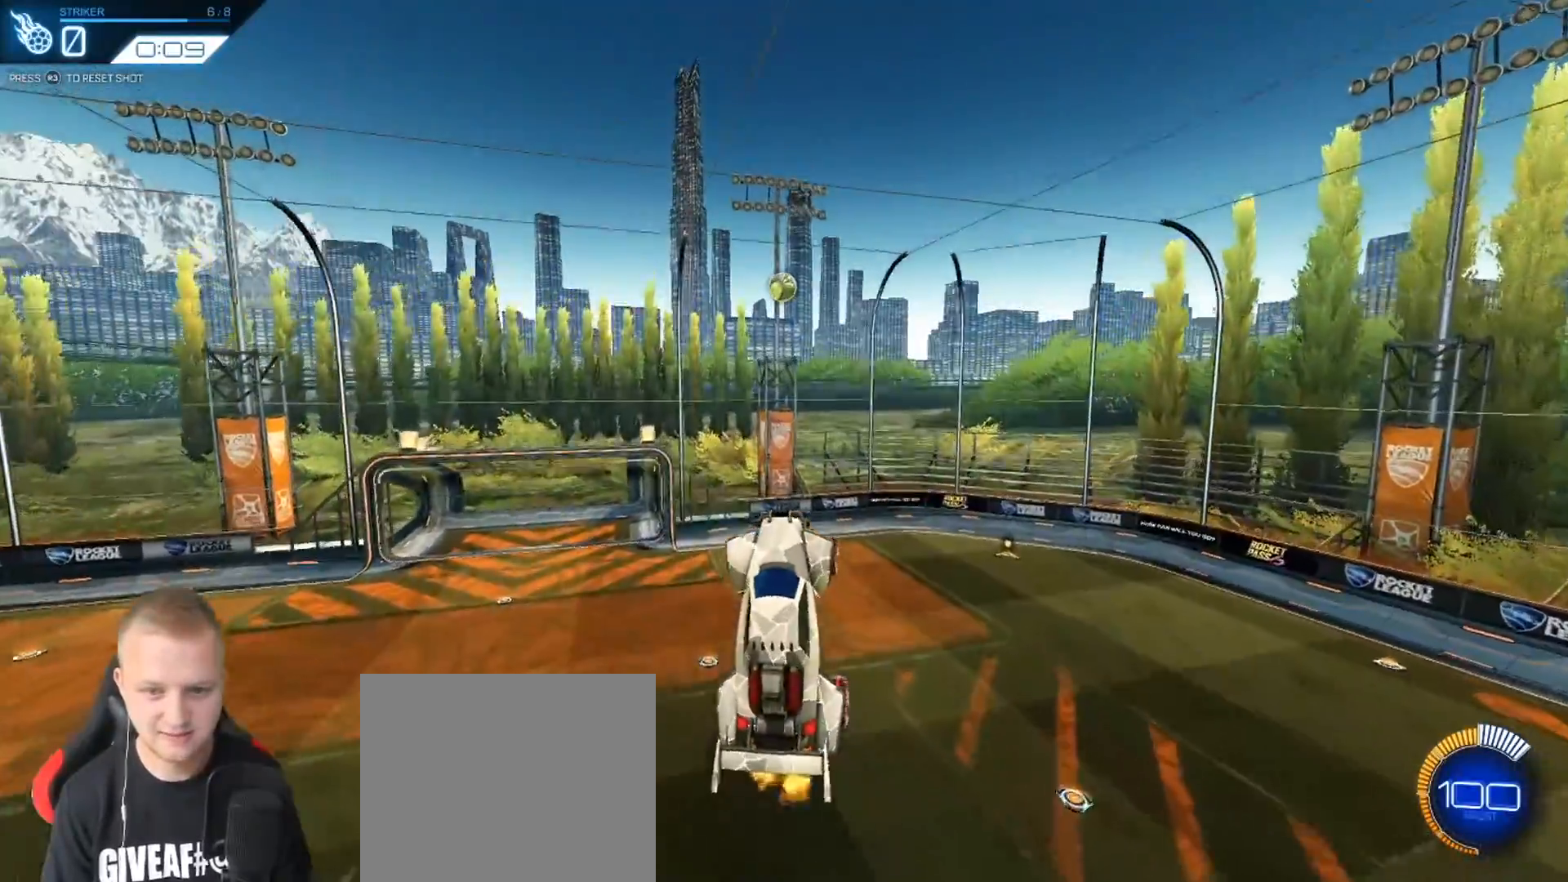
{"buttons": ["R2"], "left_stick": "left", "events": [[117, "left_stick", "center"], [167, "R2", "down"], [400, "left_stick", "left"]]}
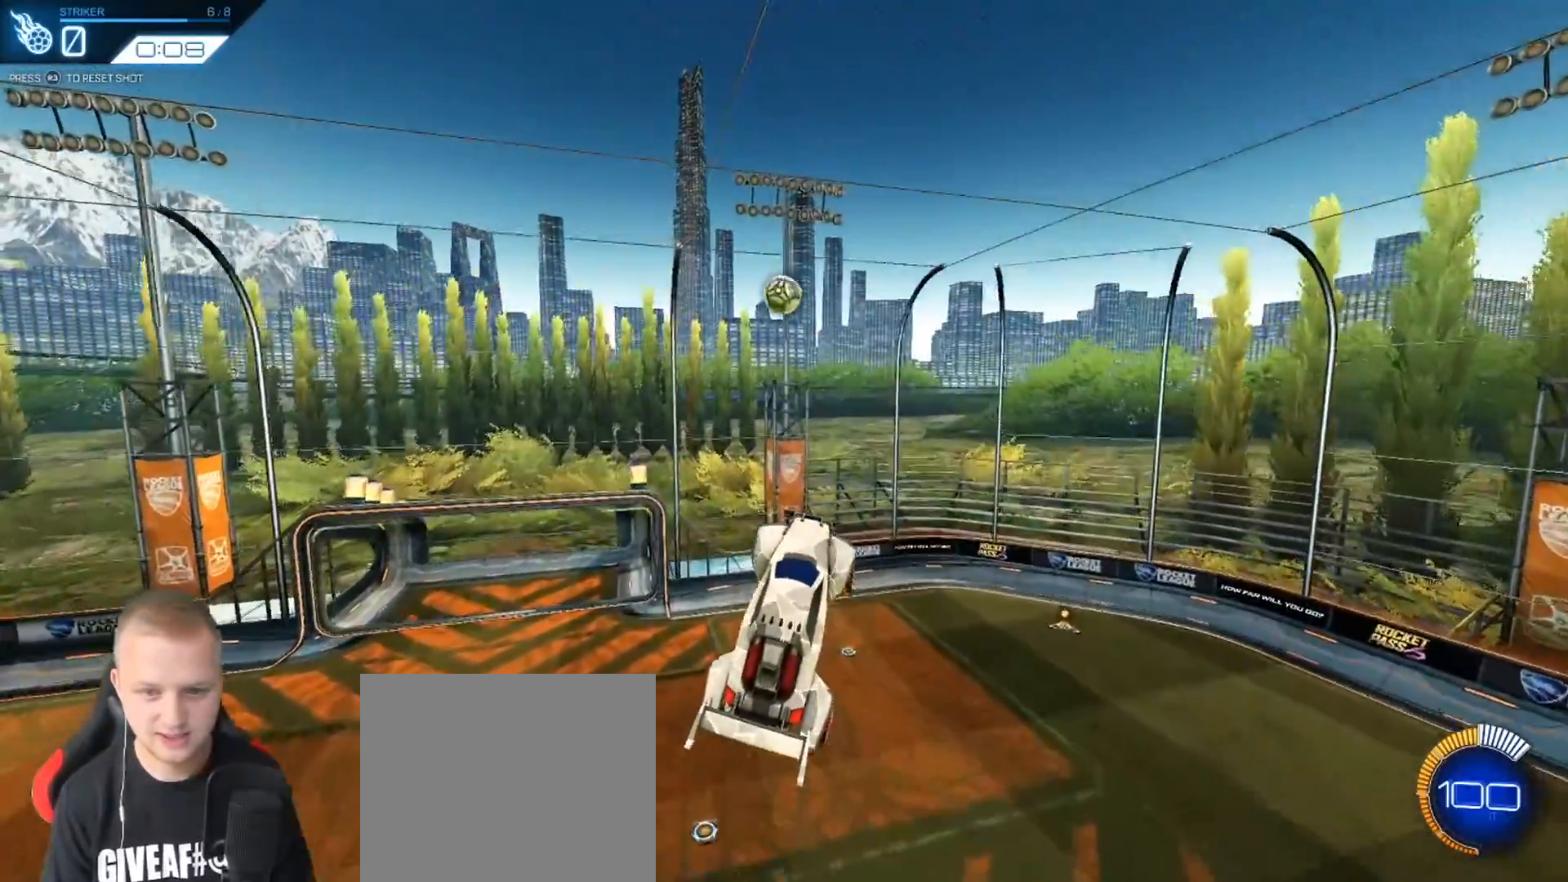
{"buttons": ["R2"], "left_stick": "left", "events": [[17, "left_stick", "center"], [151, "left_stick", "up-right"], [334, "left_stick", "center"], [468, "left_stick", "left"]]}
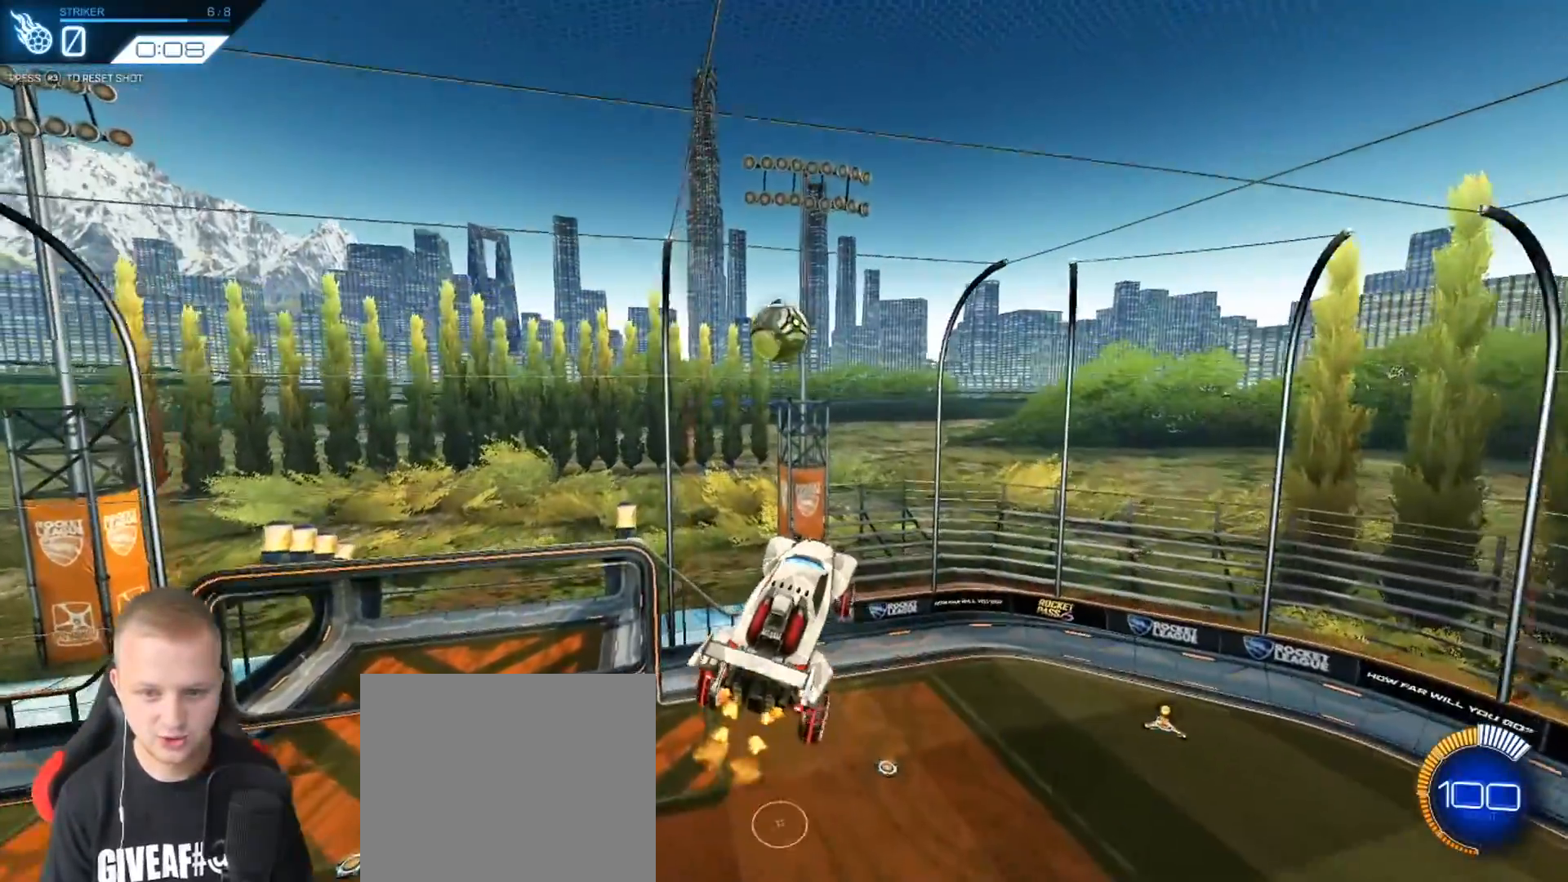
{"buttons": ["L1", "R2"], "left_stick": "left", "events": [[267, "L1", "down"]]}
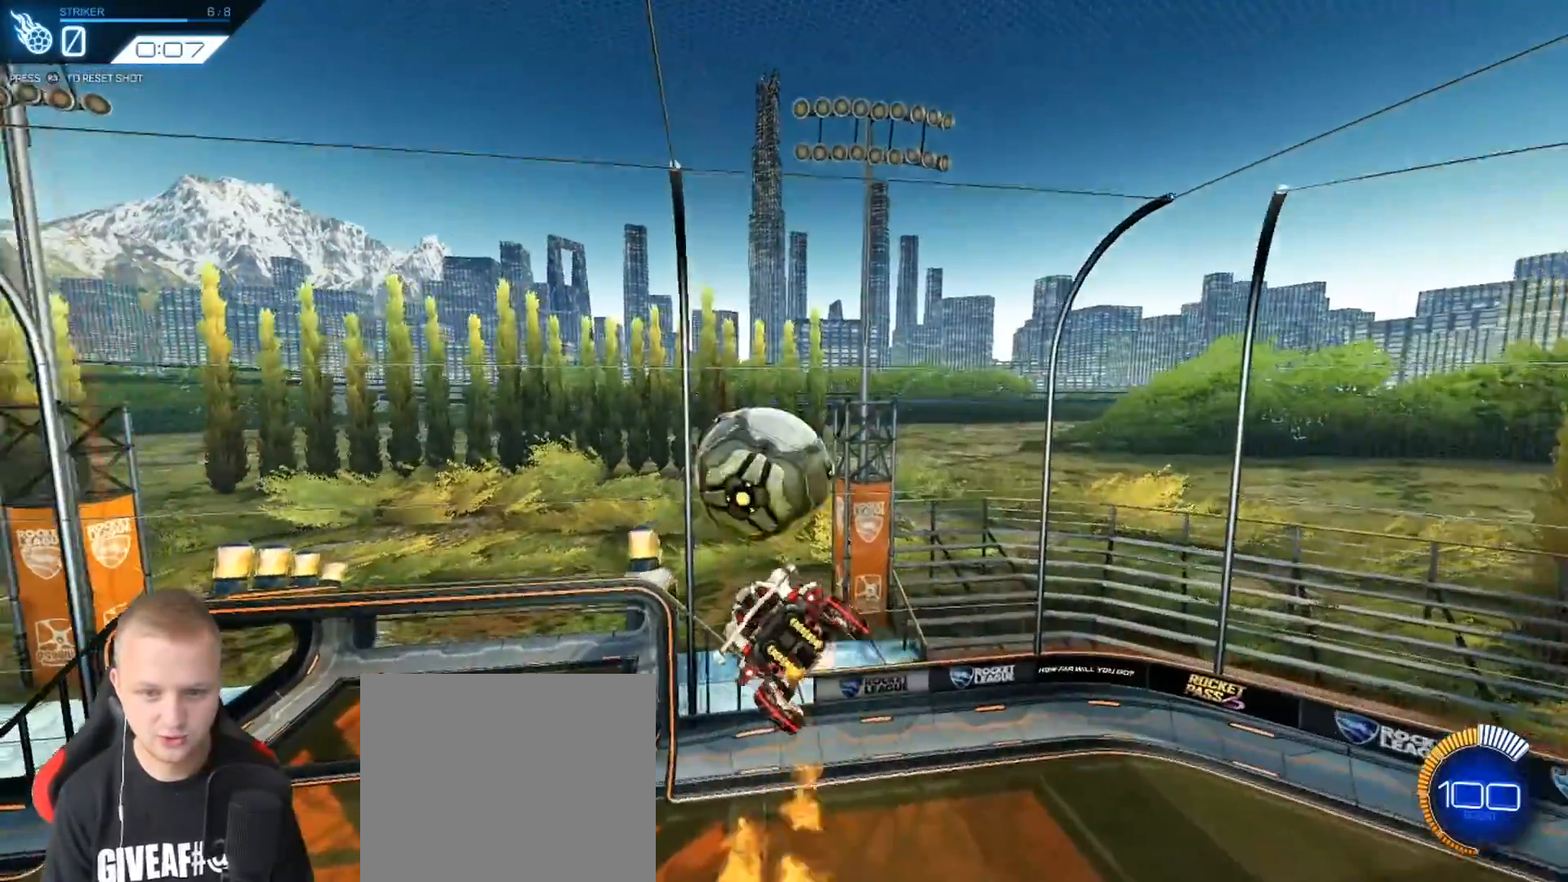
{"buttons": ["L1"], "left_stick": "left", "events": [[217, "R2", "up"]]}
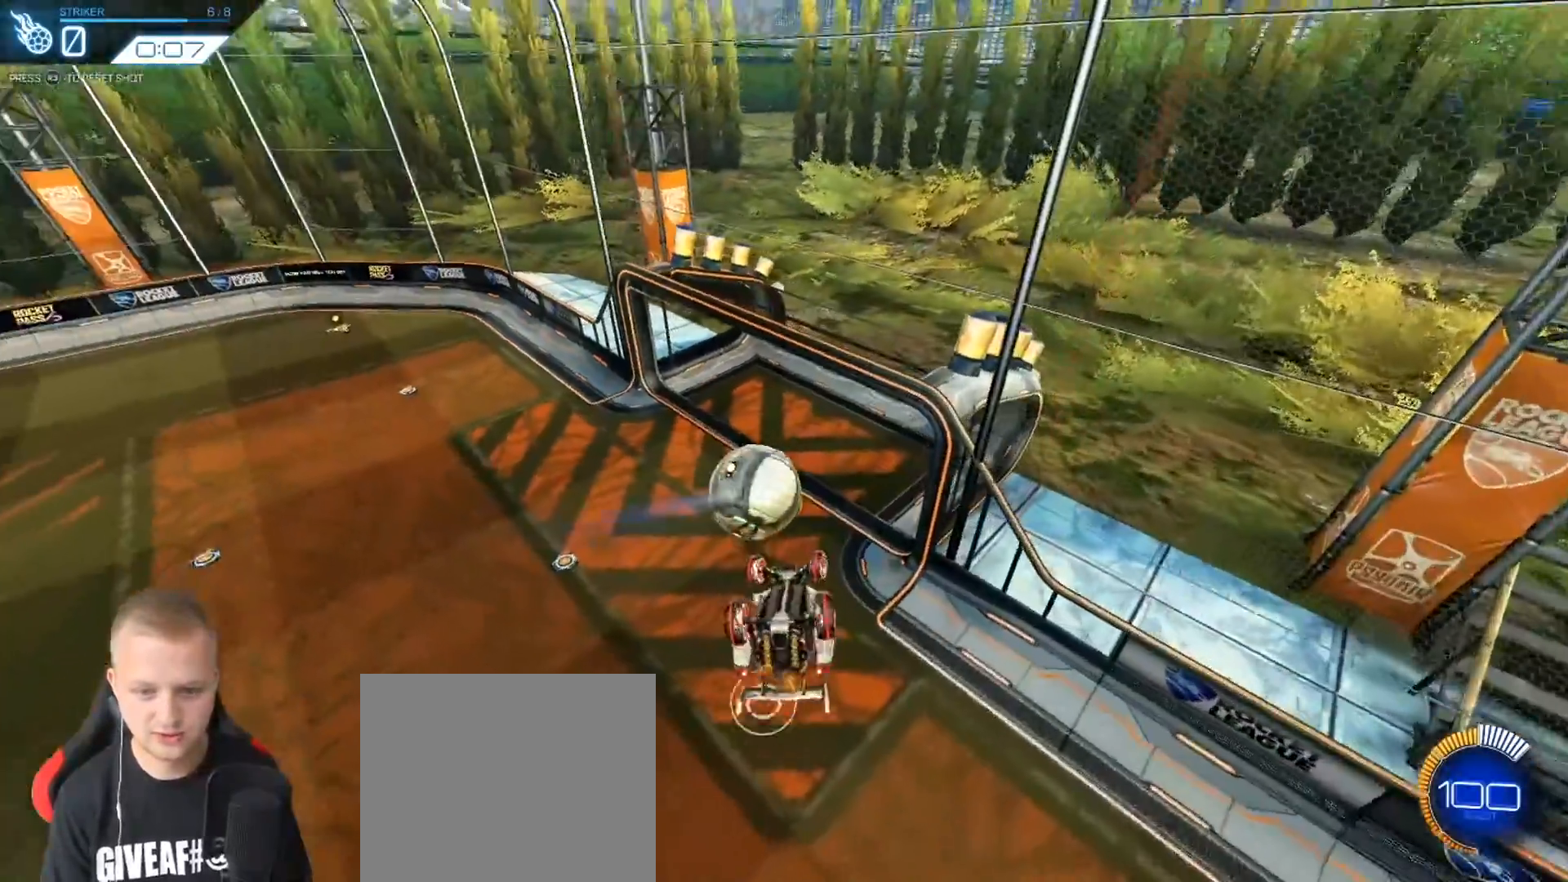
{"buttons": ["L1"], "left_stick": "down-left", "events": [[250, "left_stick", "down-left"]]}
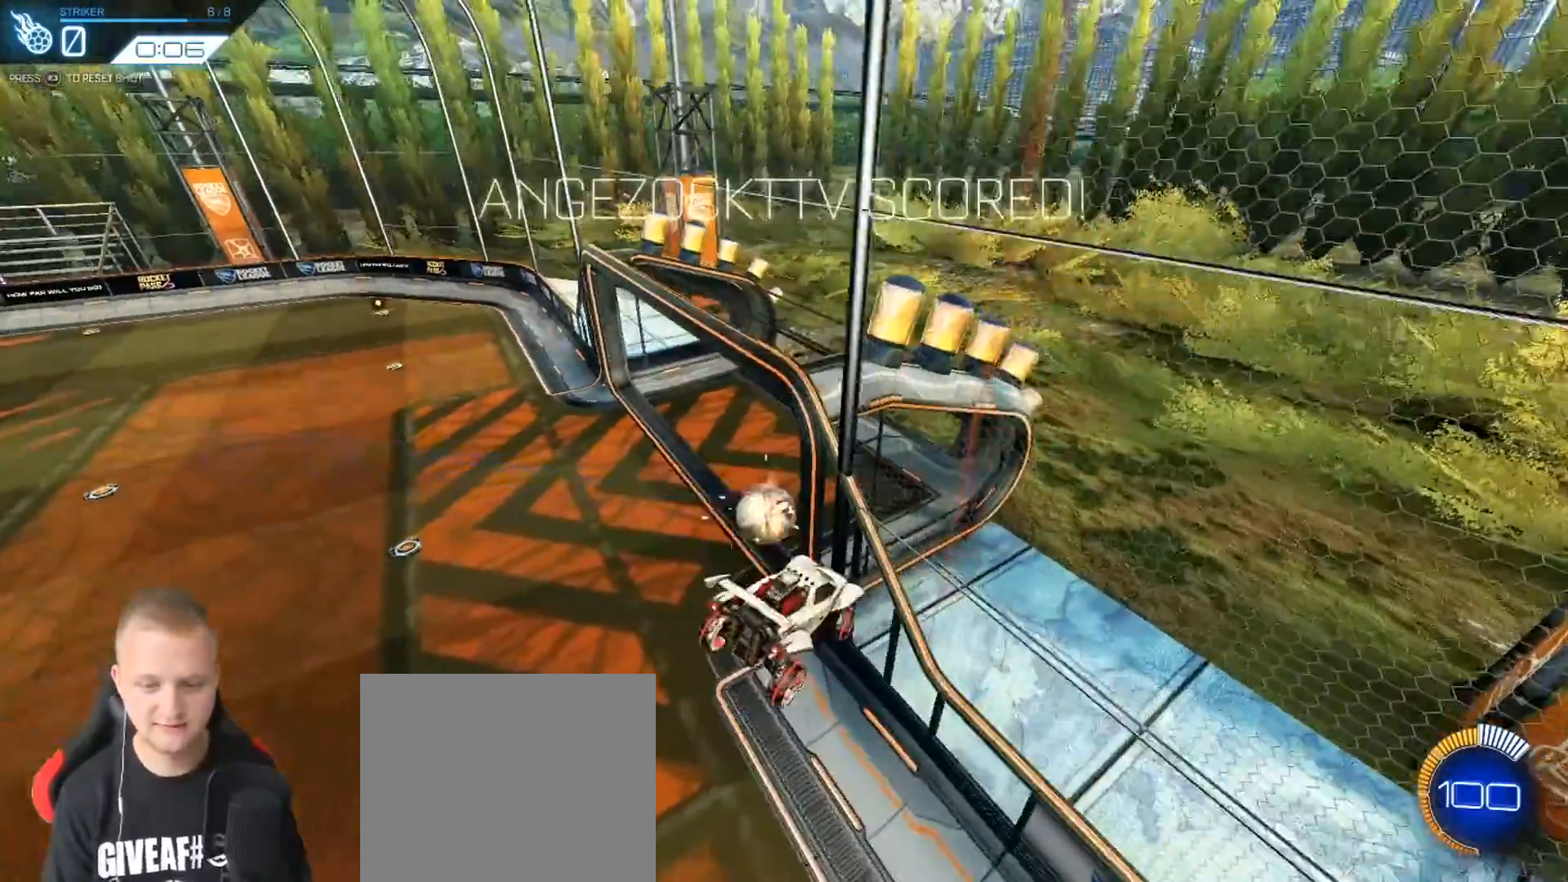
{"buttons": [], "left_stick": "center", "events": [[201, "L1", "up"], [284, "left_stick", "center"]]}
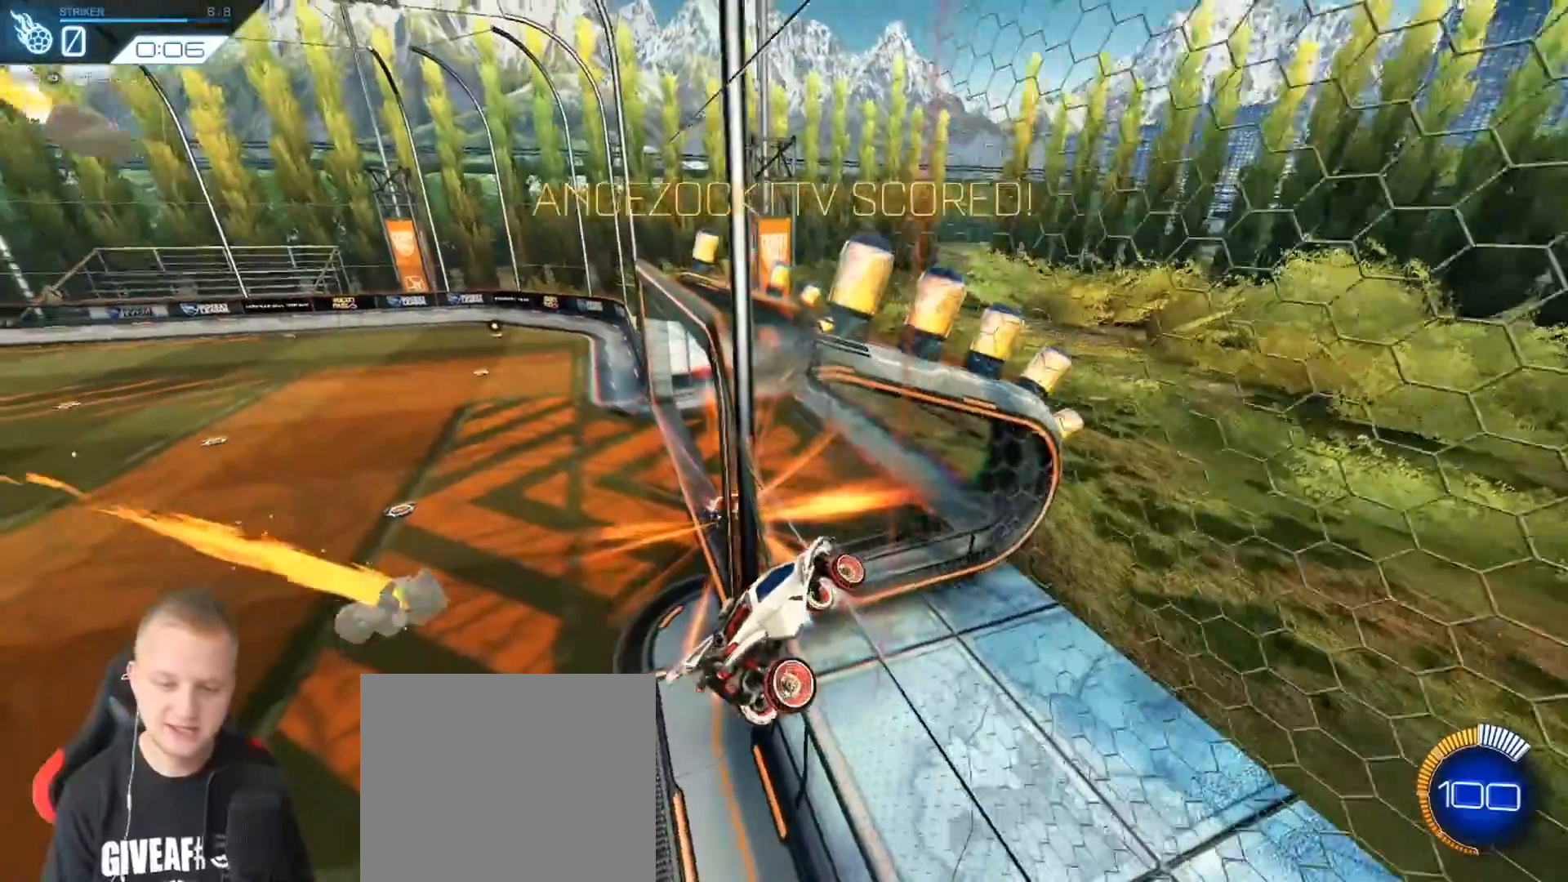
{"buttons": [], "left_stick": "center", "events": []}
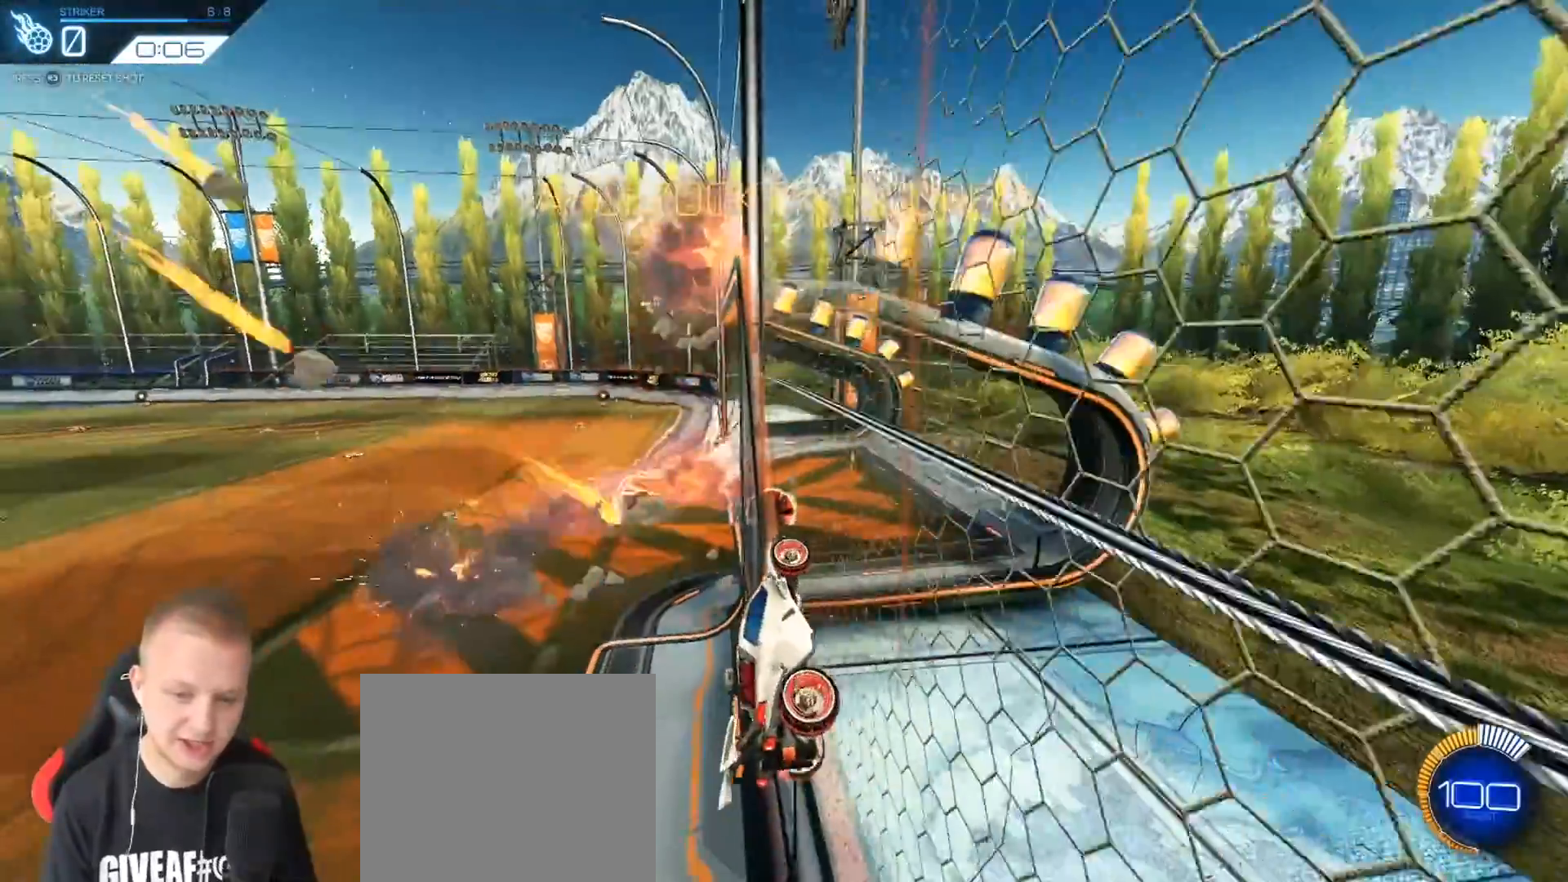
{"buttons": [], "left_stick": "center", "events": []}
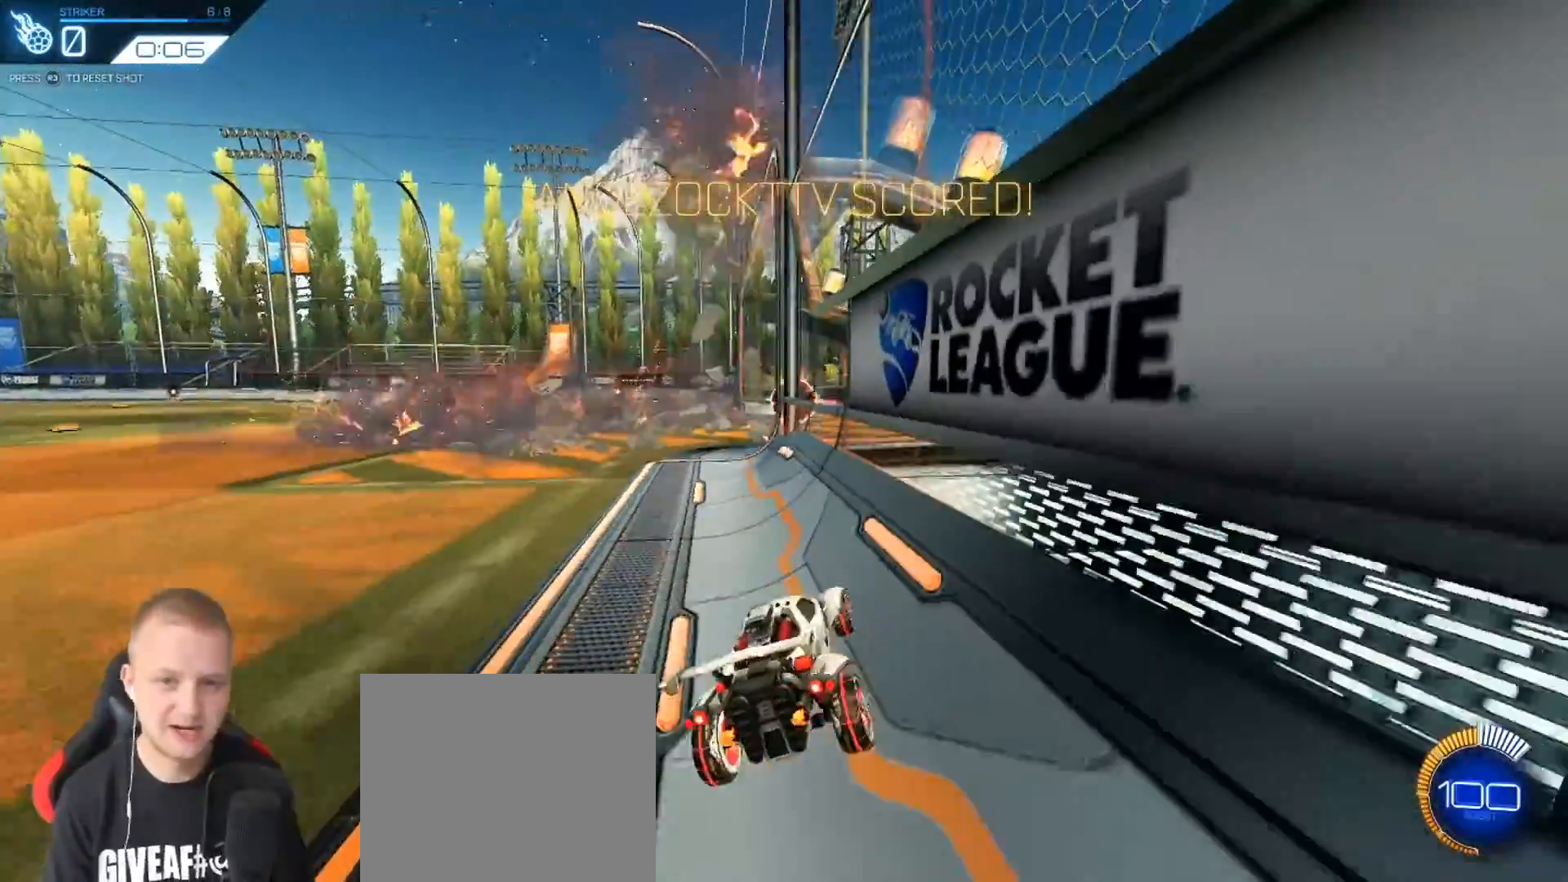
{"buttons": [], "left_stick": "center", "events": []}
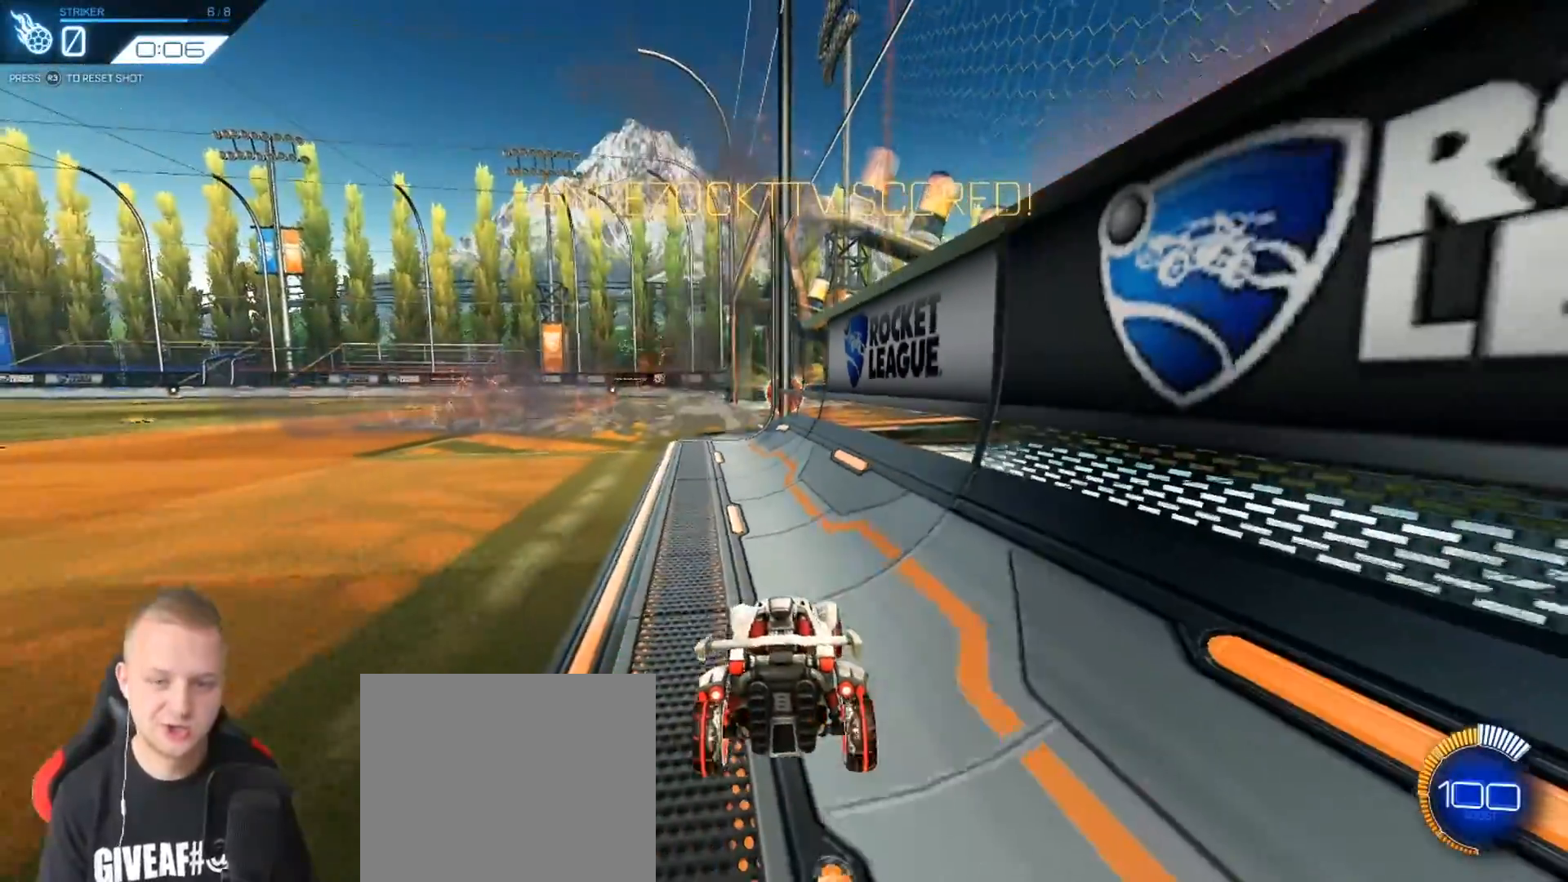
{"buttons": ["R2"], "left_stick": "center", "events": [[468, "R2", "down"]]}
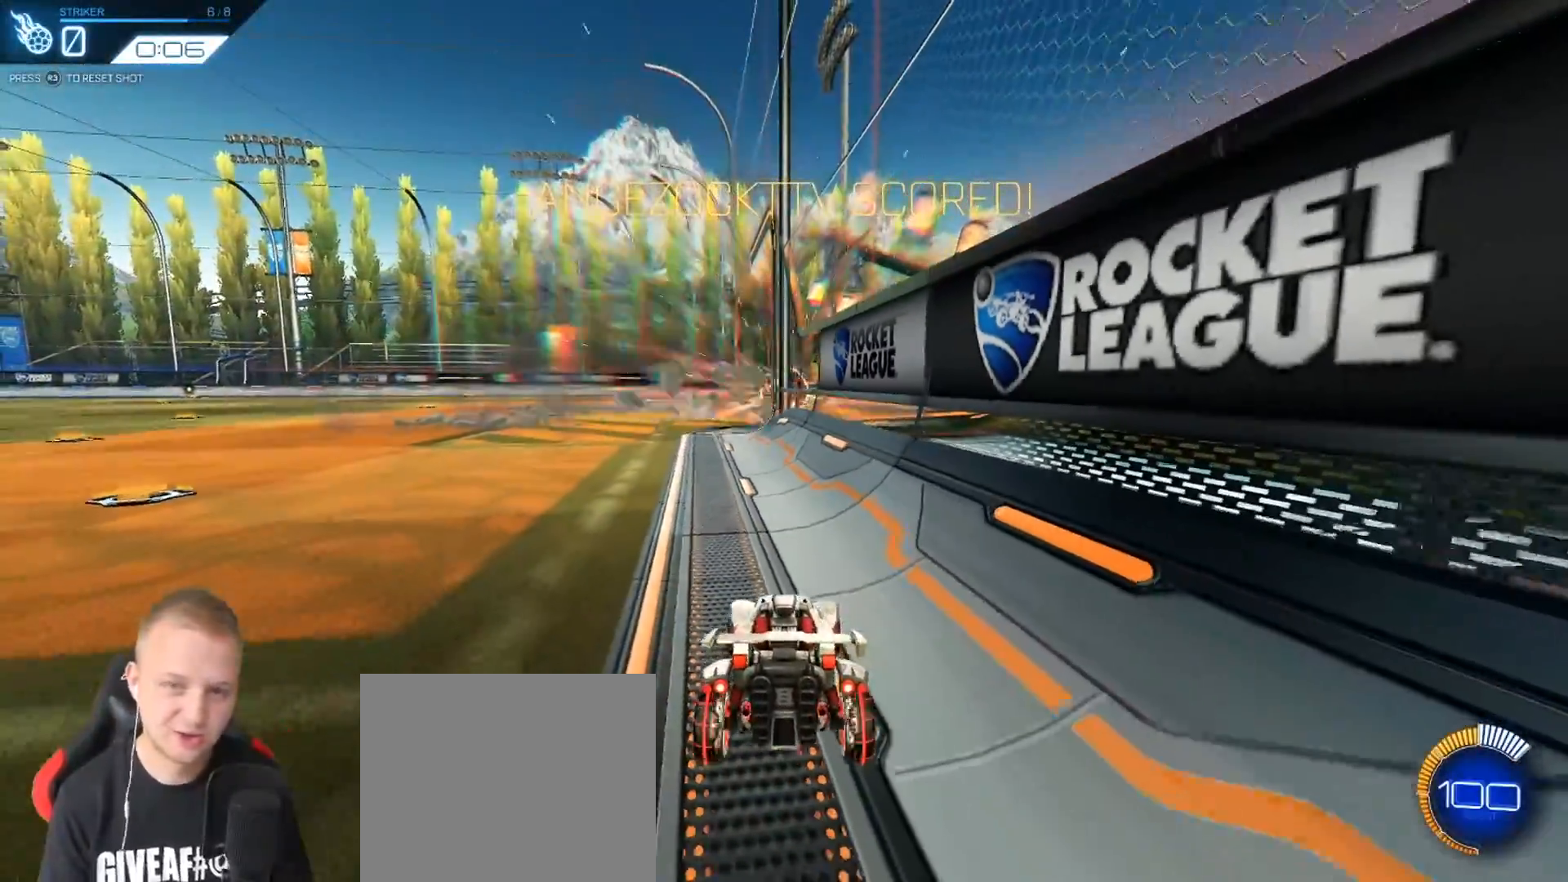
{"buttons": [], "left_stick": "center", "events": [[33, "R2", "up"]]}